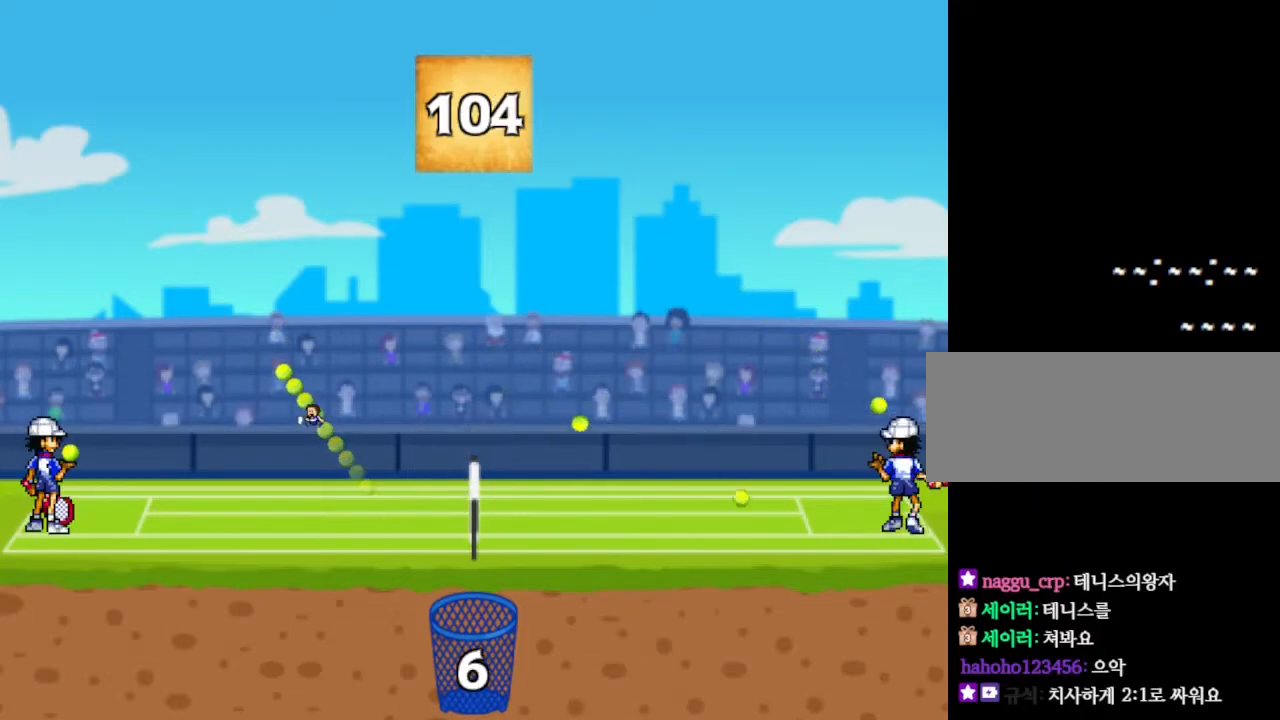
Gameplay with keyboard and mouse; each line is a JSON object with the keys held at the frame after it. "events" lists presses ("down") and releases ("up") of "down", "left", "r", "right", "up" and "z" between this image and that frame as [ms after this image, input, new state], when the widget could be followed in between. No other keys are recorded. Mouse input is not recorded. Not read: other_keys.
{"keys": ["right"], "events": [[50, "right", "down"], [134, "right", "up"], [167, "left", "down"], [317, "right", "down"], [367, "left", "up"]]}
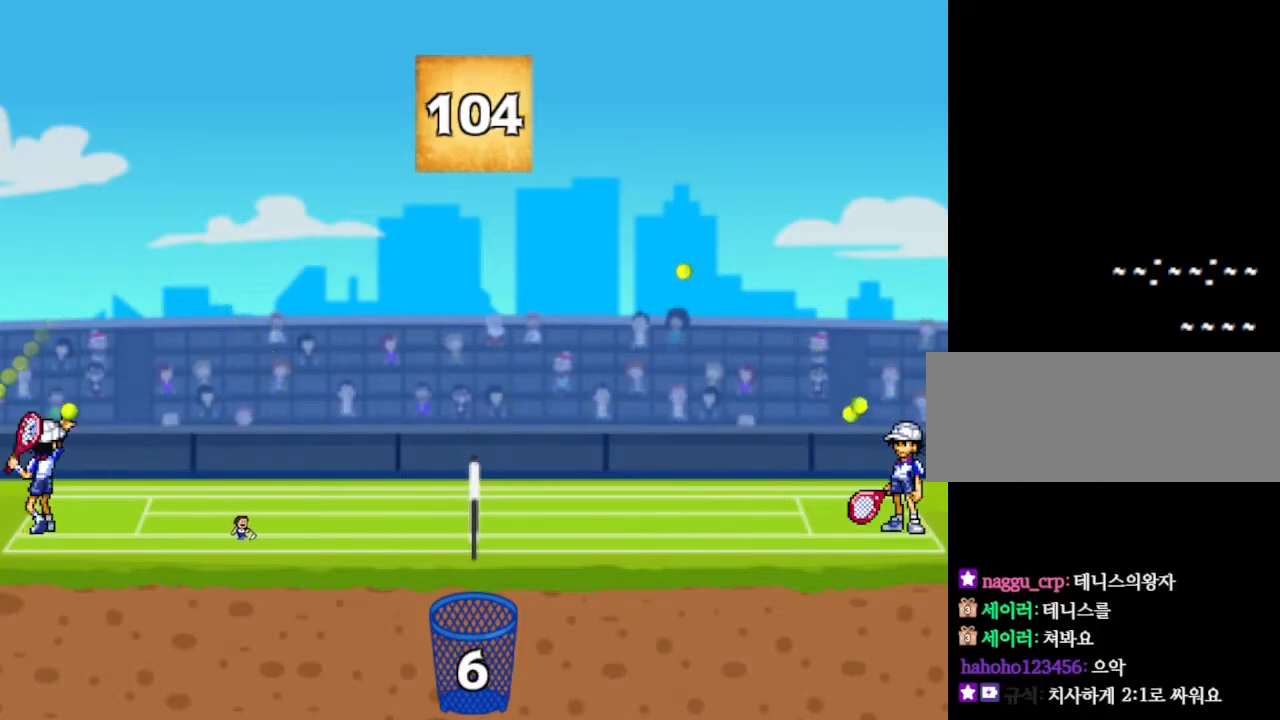
{"keys": ["left"], "events": [[250, "right", "up"], [467, "left", "down"]]}
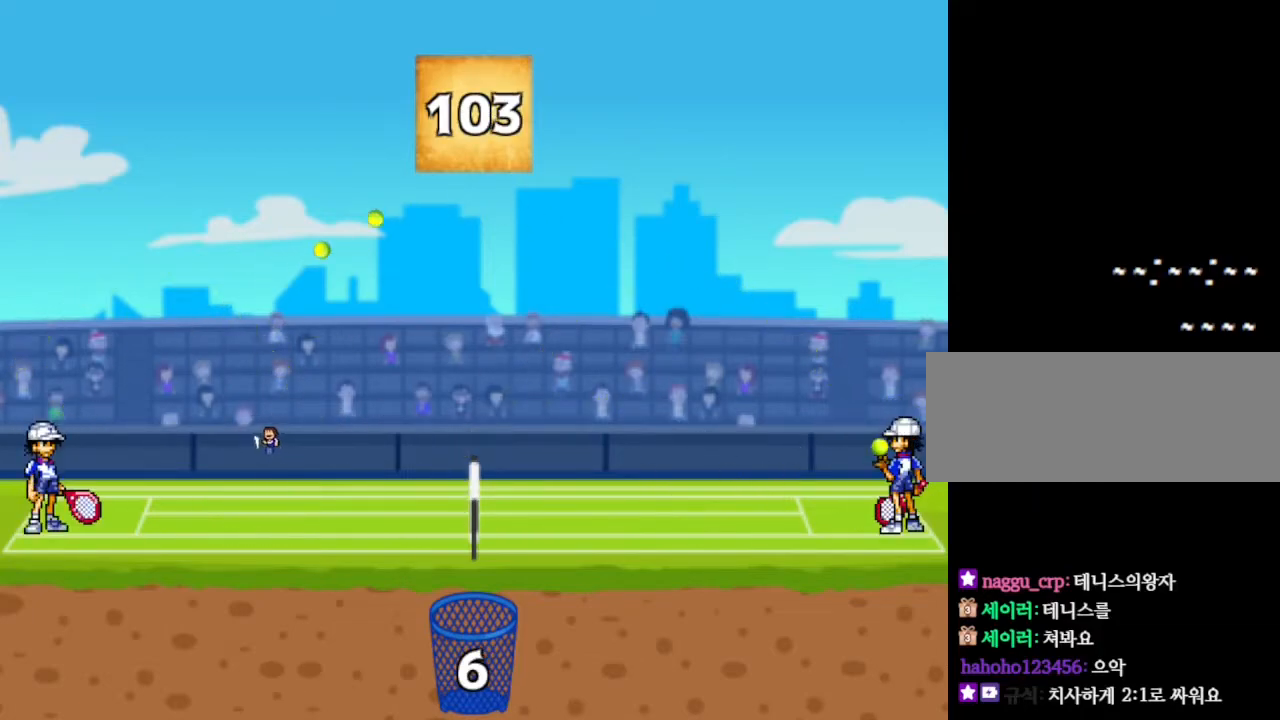
{"keys": ["right"], "events": [[17, "left", "up"], [50, "right", "down"]]}
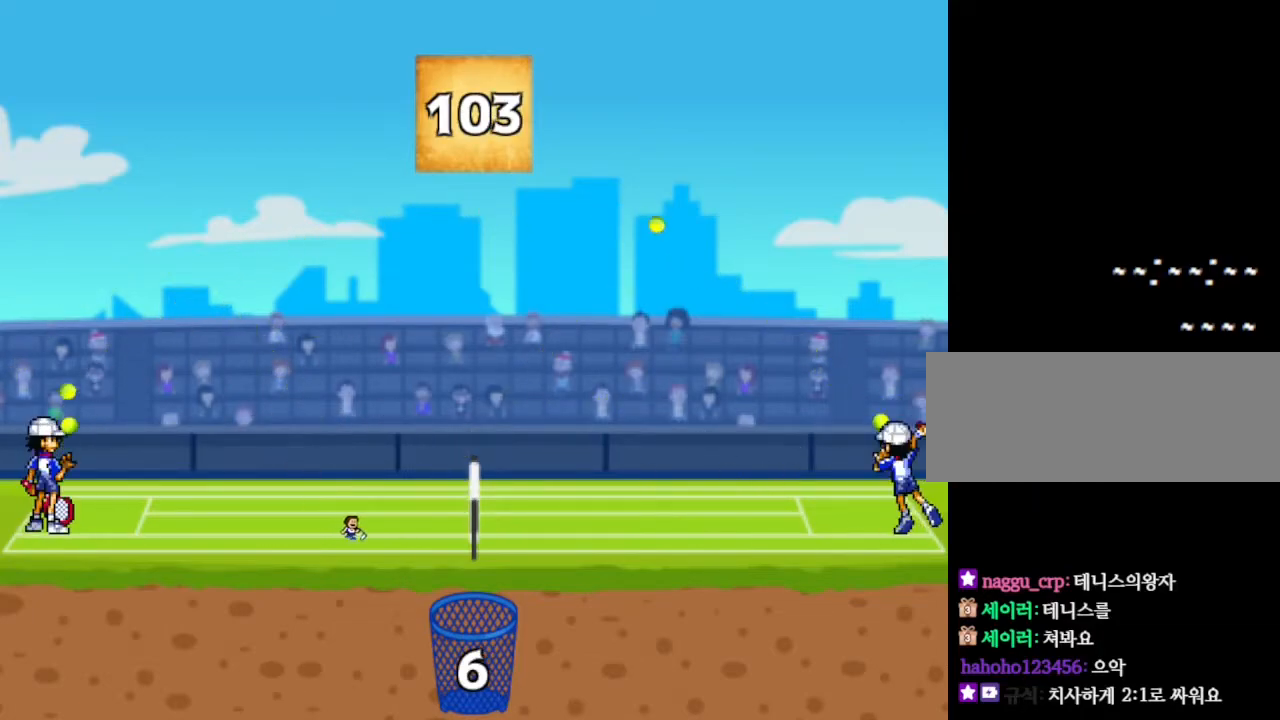
{"keys": ["left"], "events": [[450, "right", "up"], [484, "left", "down"]]}
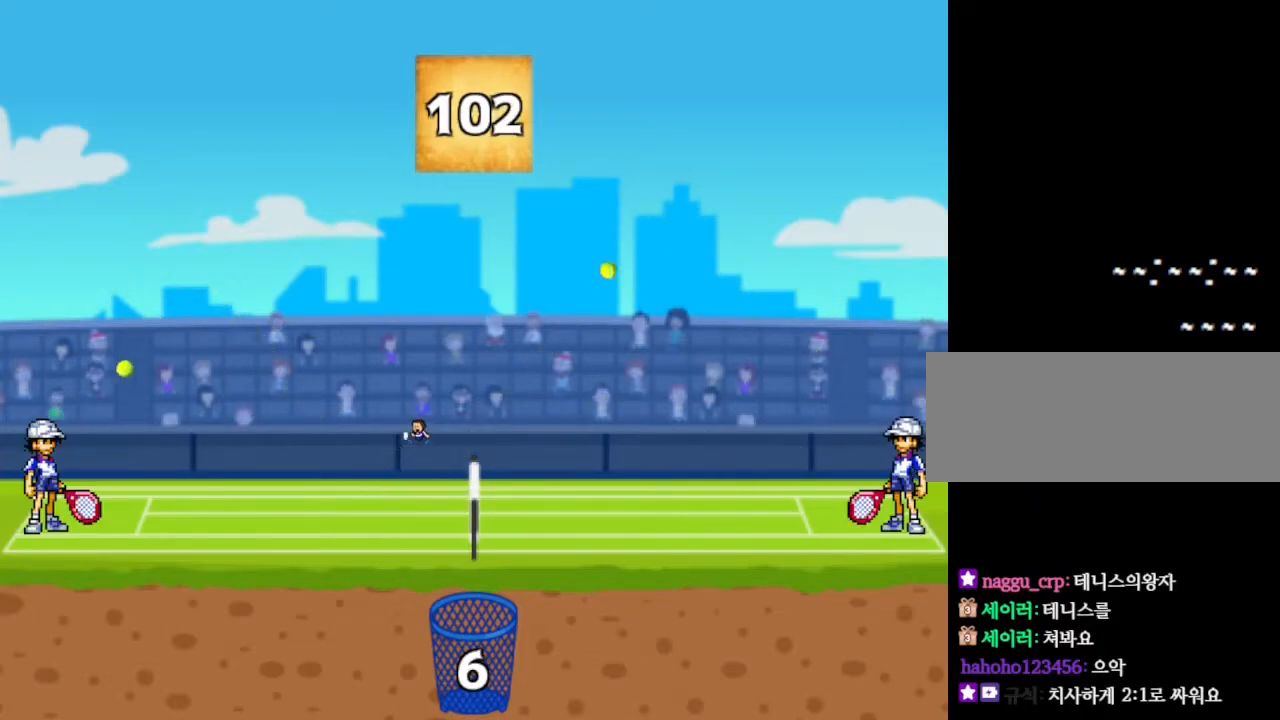
{"keys": ["left"], "events": []}
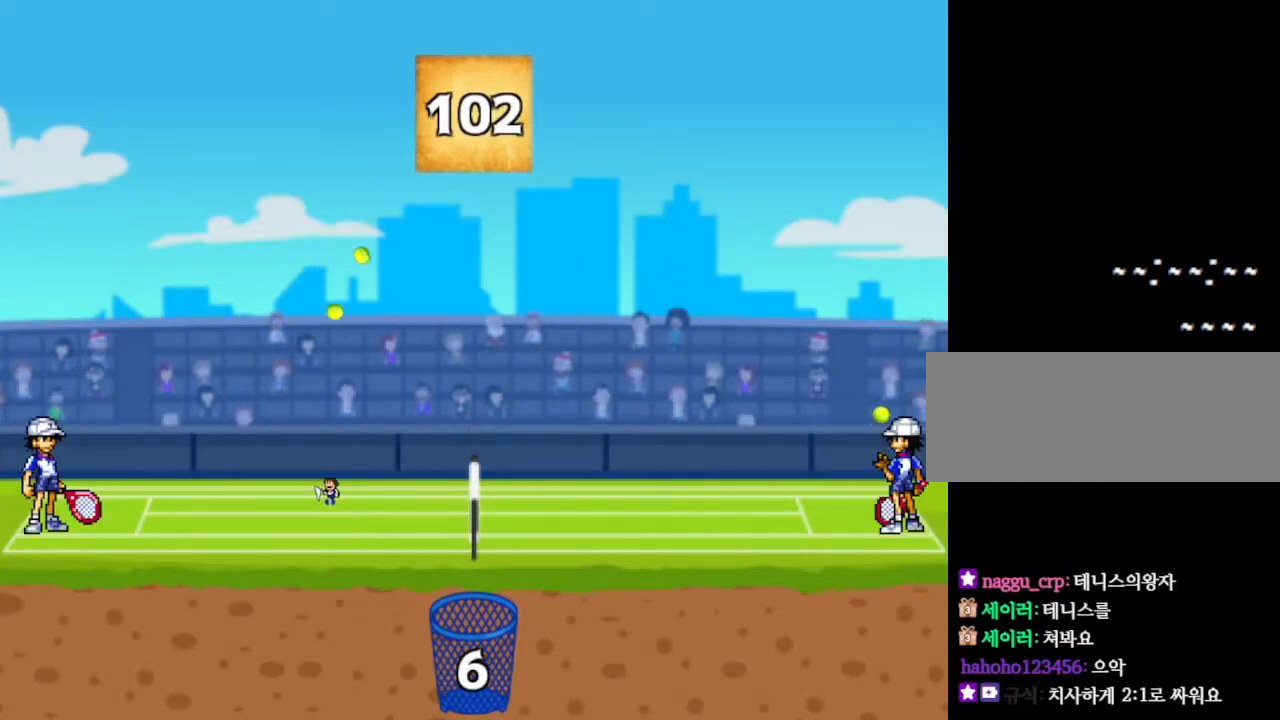
{"keys": ["right"], "events": [[450, "right", "down"], [484, "left", "up"]]}
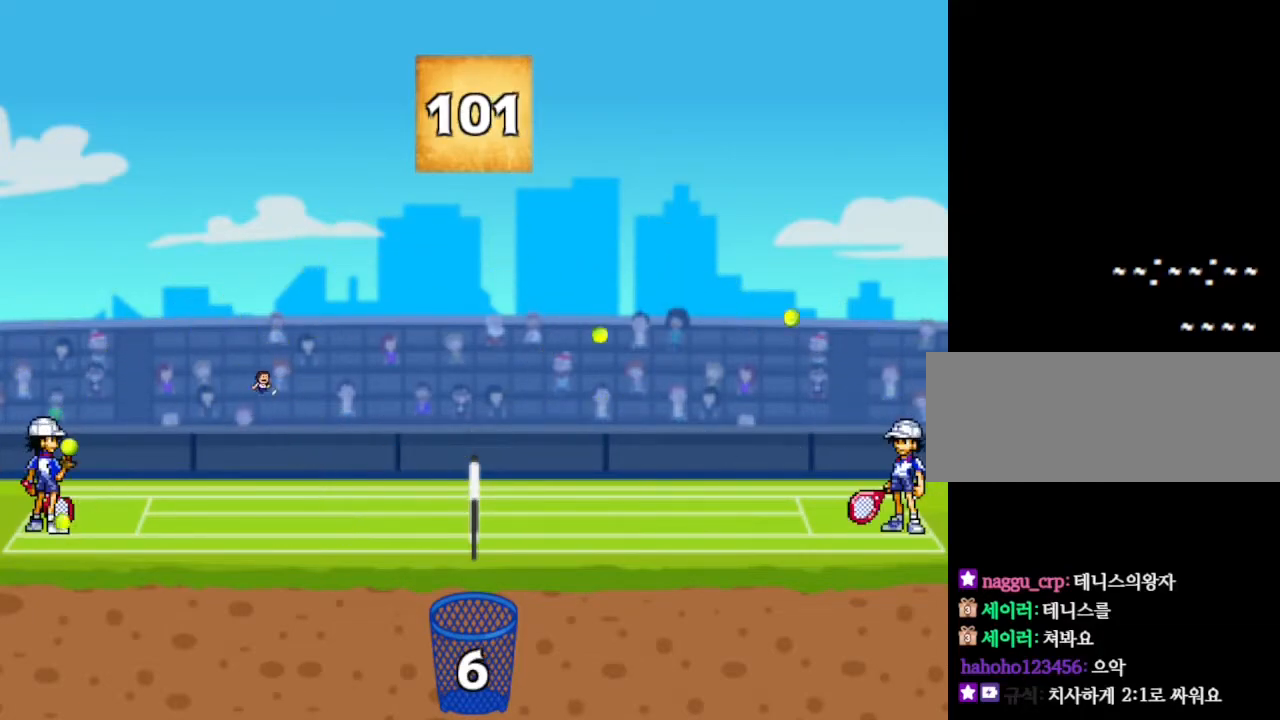
{"keys": ["right"], "events": []}
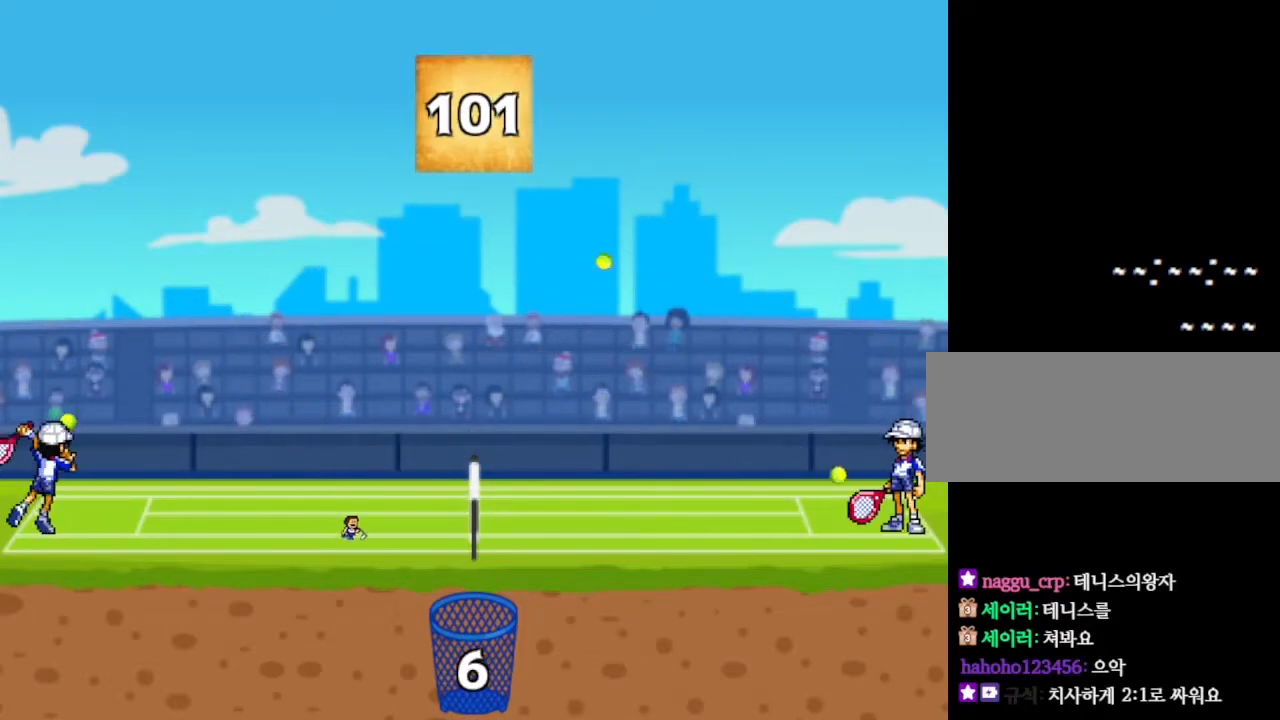
{"keys": ["left"], "events": [[434, "right", "up"], [484, "left", "down"]]}
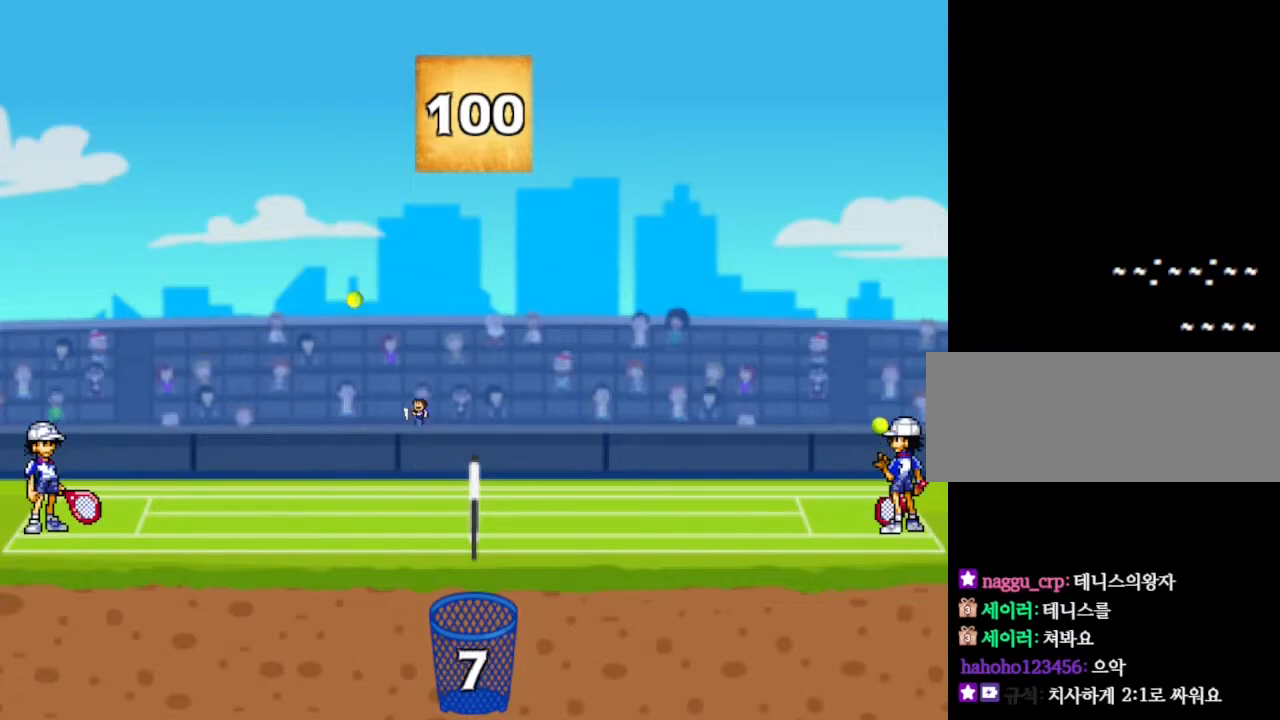
{"keys": [], "events": [[250, "right", "down"], [267, "left", "up"], [467, "right", "up"]]}
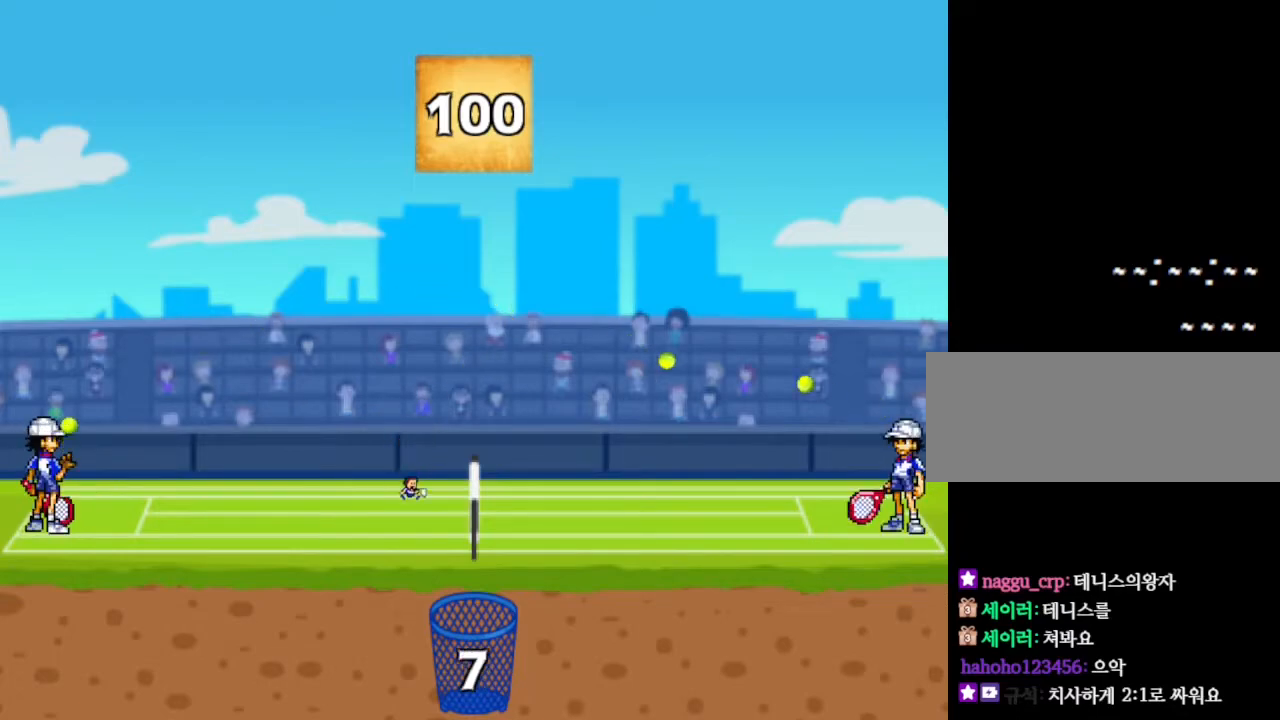
{"keys": [], "events": [[17, "left", "down"], [117, "left", "up"], [167, "right", "down"], [300, "right", "up"]]}
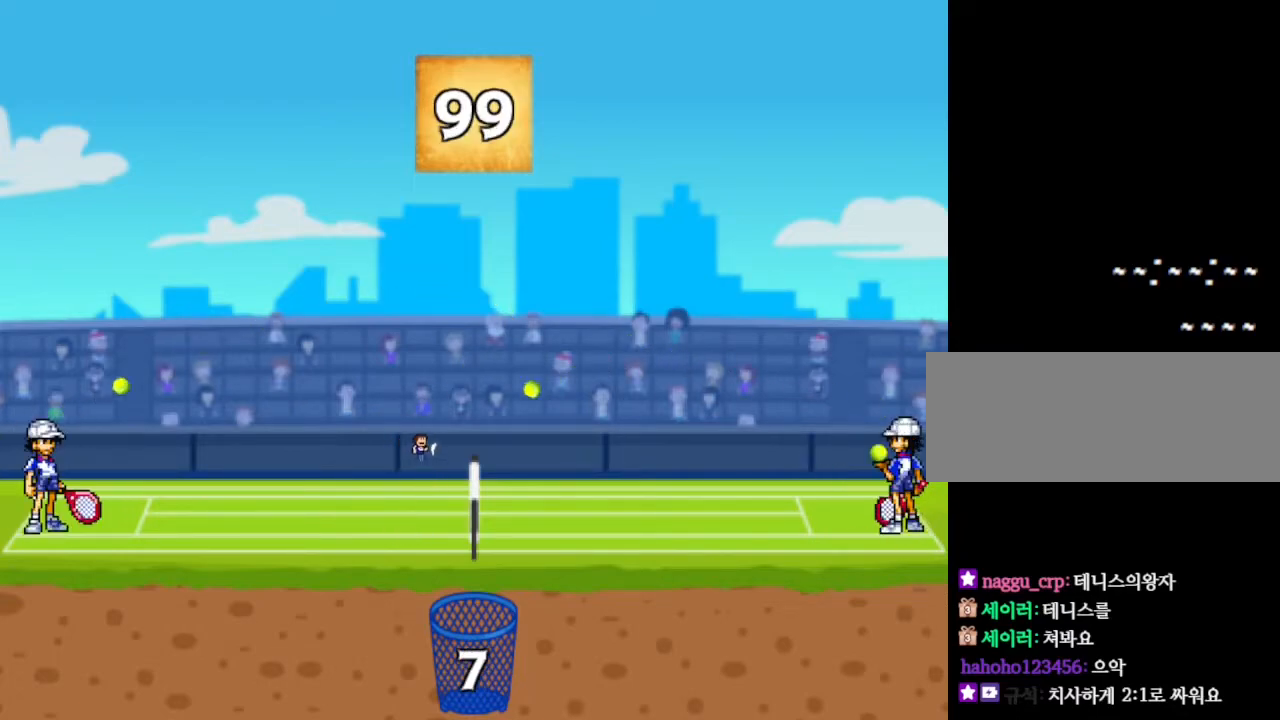
{"keys": ["left"], "events": [[17, "right", "down"], [150, "right", "up"], [250, "right", "down"], [350, "right", "up"], [367, "left", "down"]]}
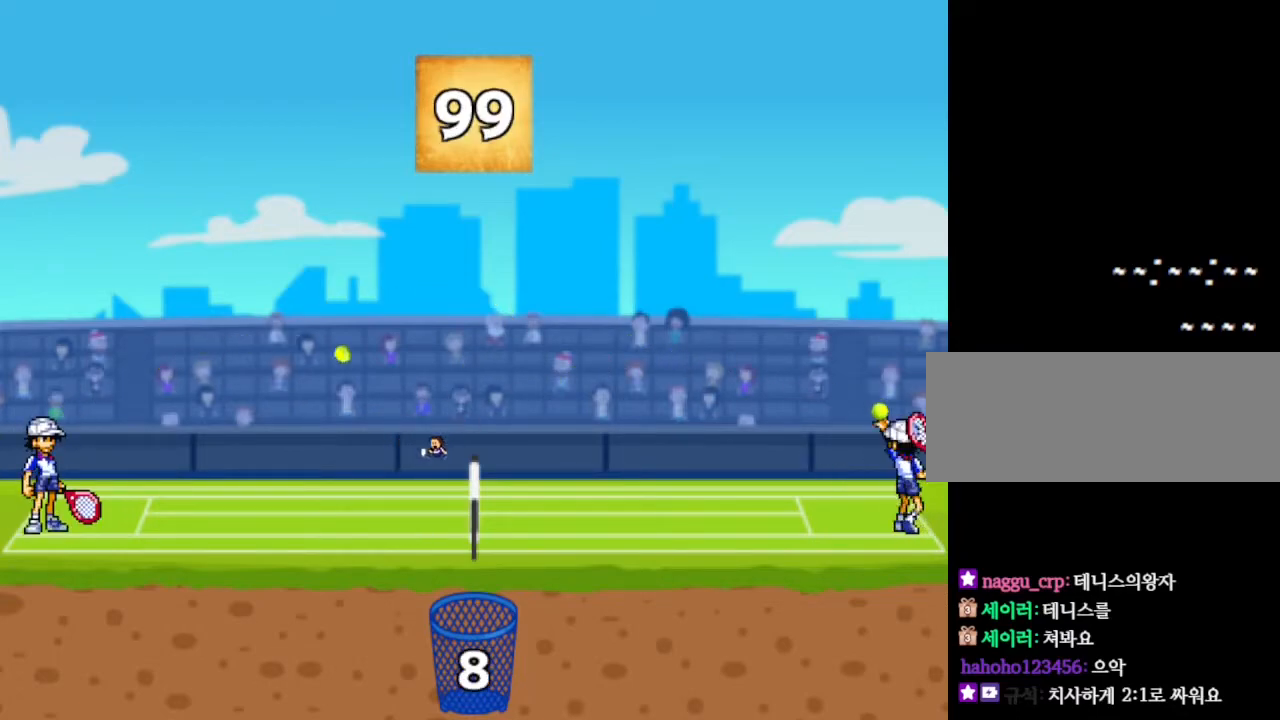
{"keys": ["right"], "events": [[50, "left", "up"], [234, "right", "down"]]}
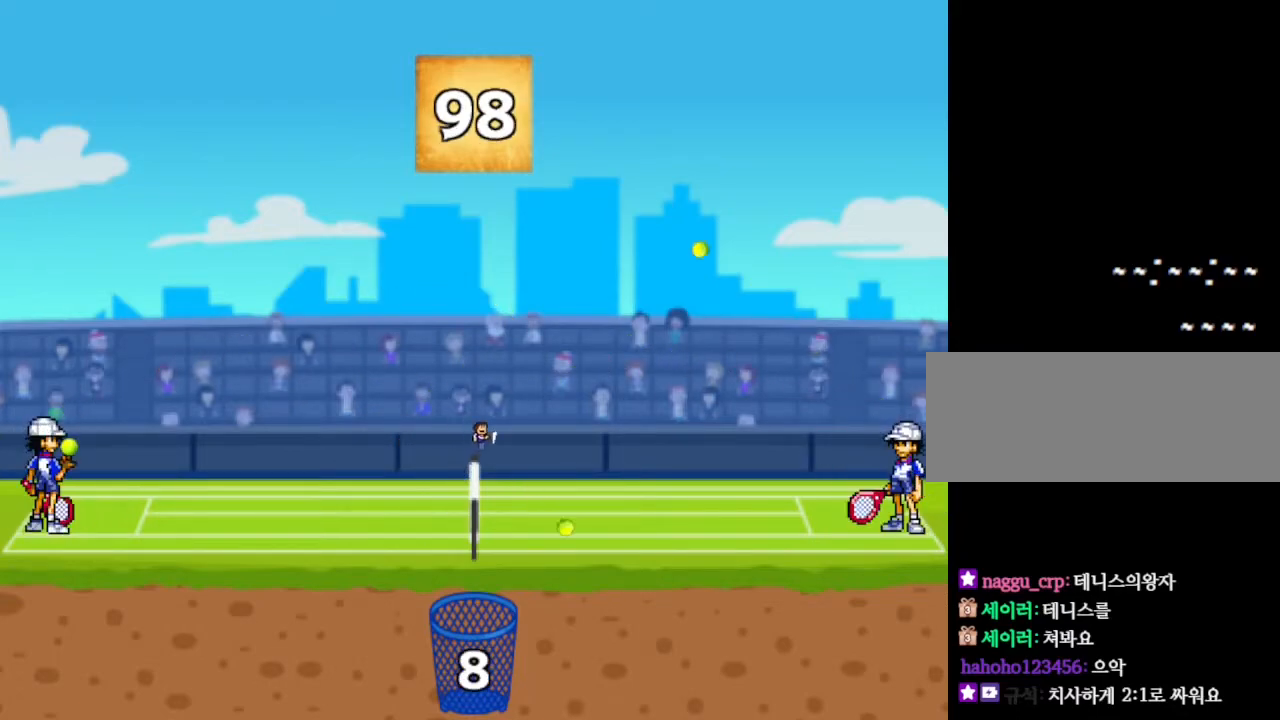
{"keys": ["left"], "events": [[67, "left", "down"], [84, "right", "up"]]}
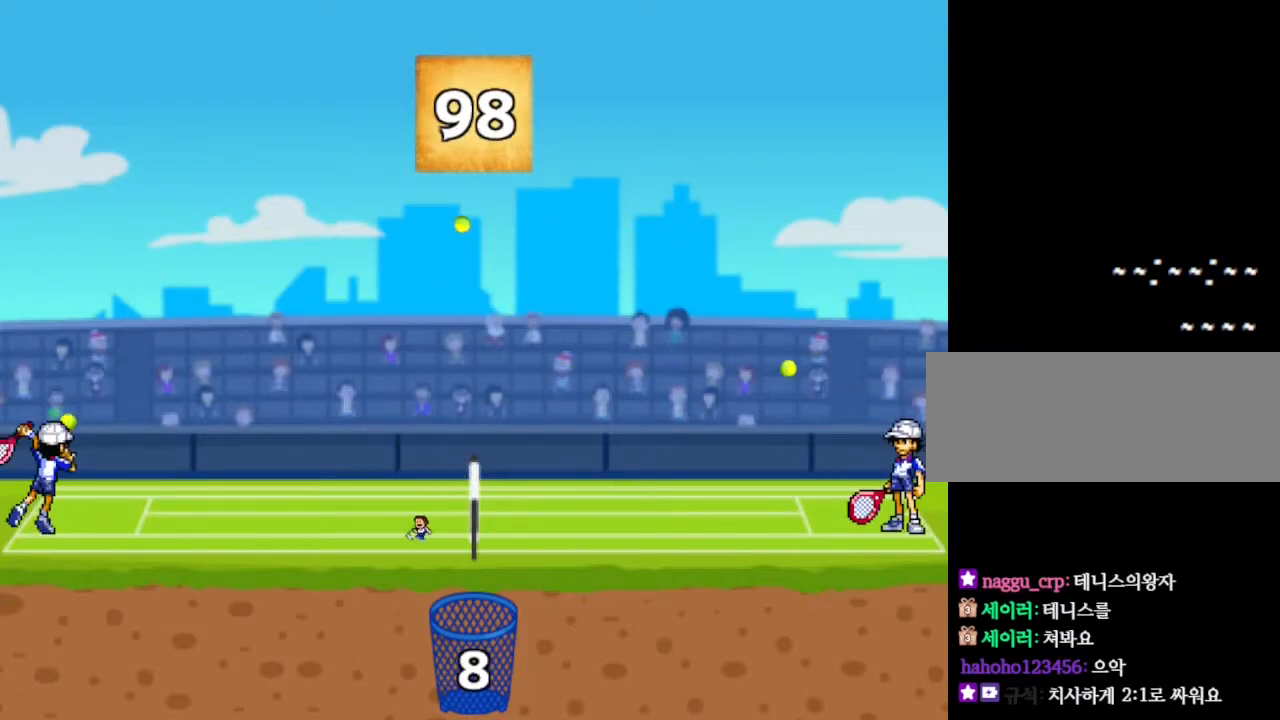
{"keys": ["right"], "events": [[100, "left", "up"], [334, "right", "down"]]}
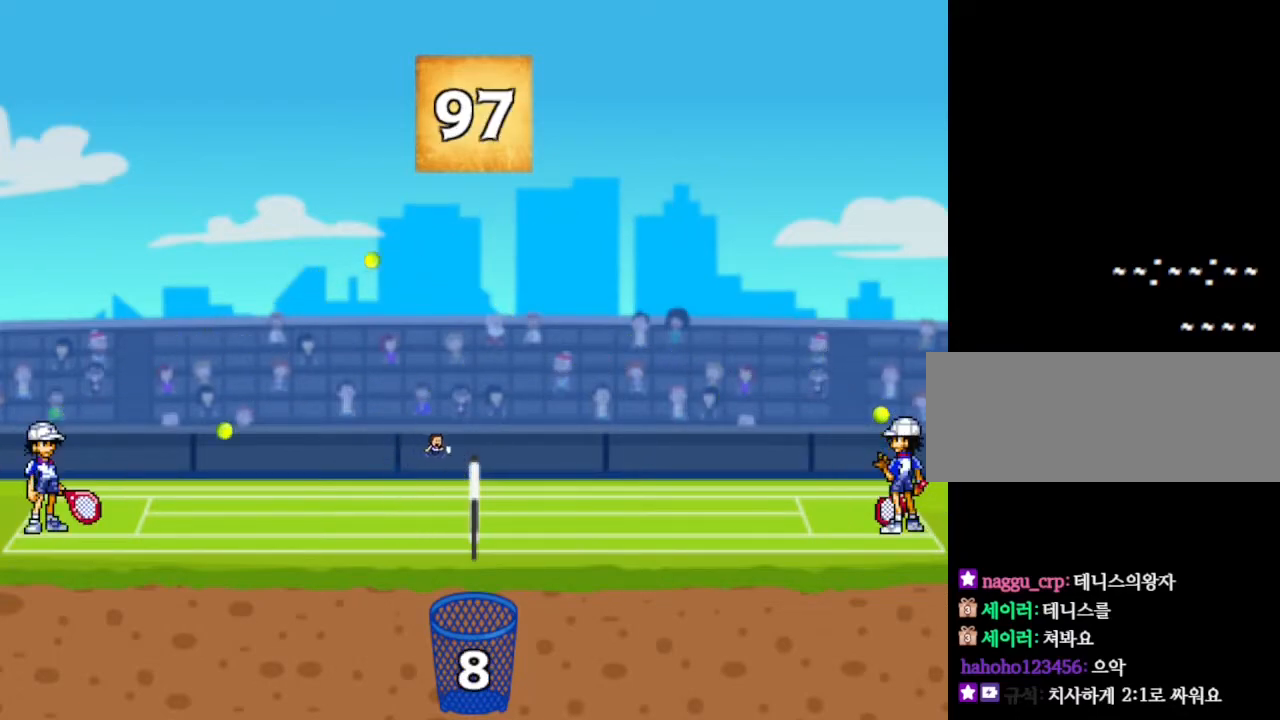
{"keys": ["left"], "events": [[17, "right", "up"], [117, "right", "down"], [284, "right", "up"], [450, "left", "down"]]}
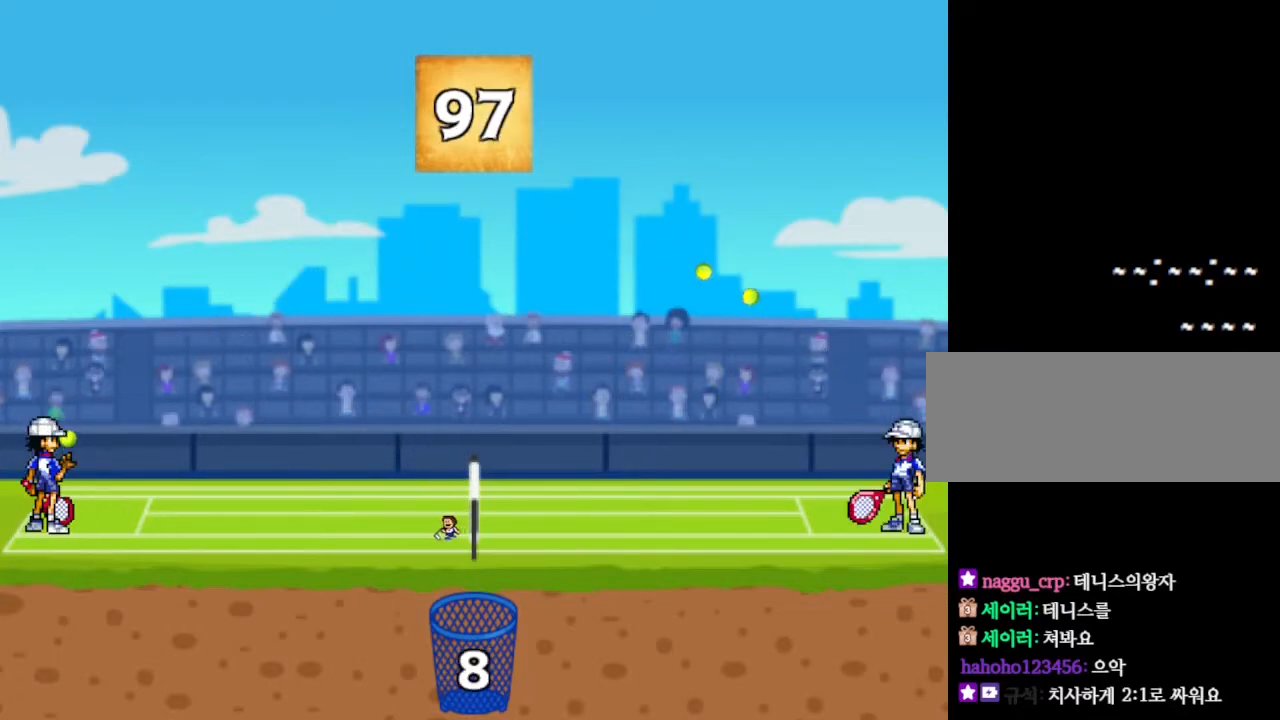
{"keys": ["left"], "events": []}
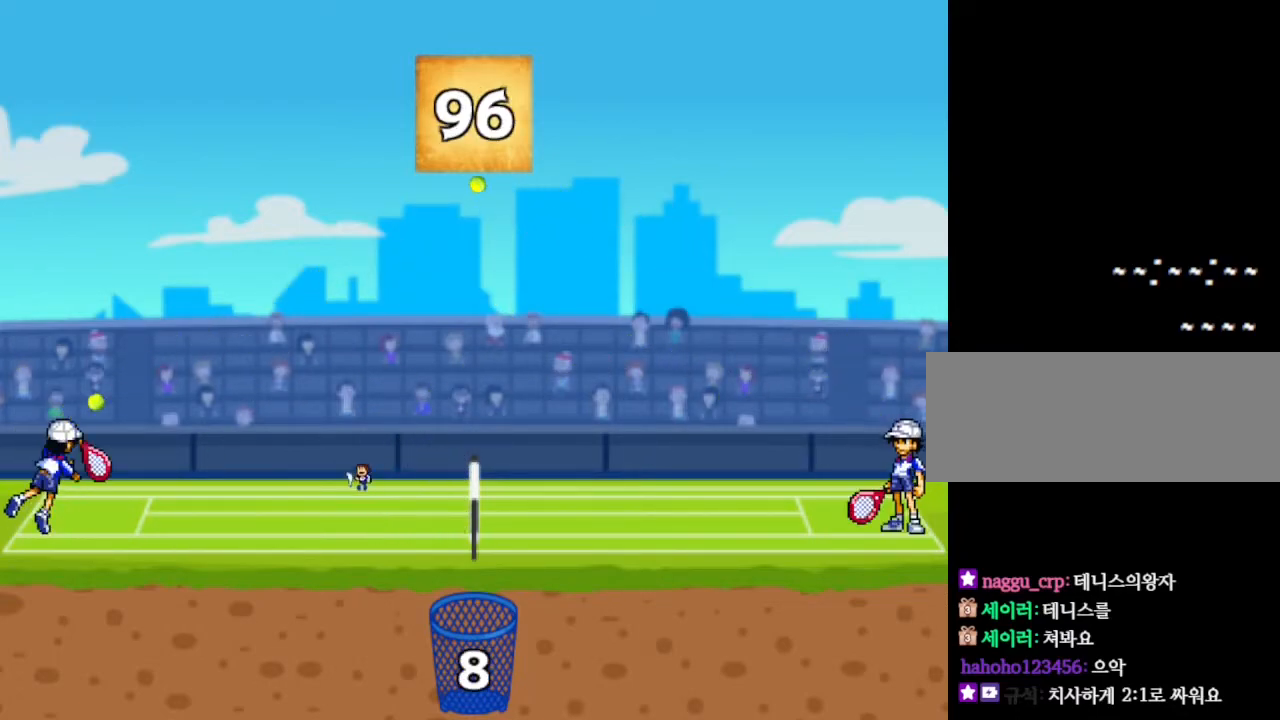
{"keys": ["left", "right"], "events": [[450, "right", "down"]]}
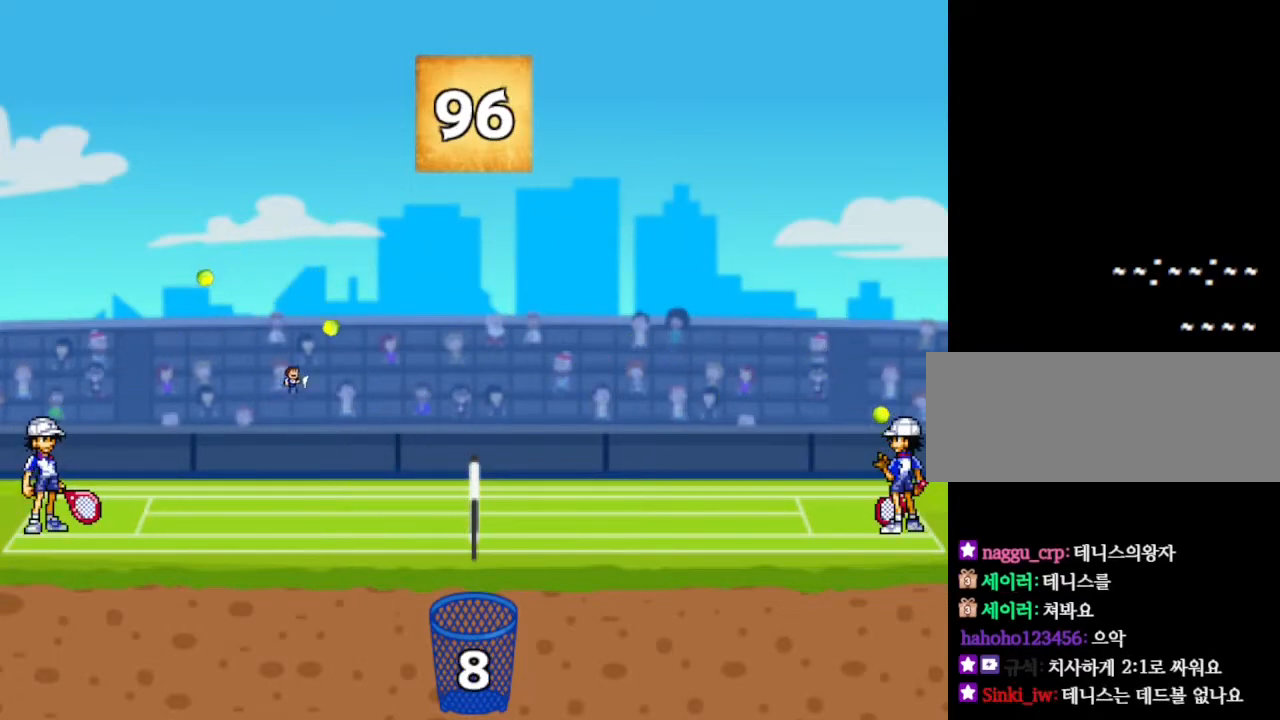
{"keys": ["right"], "events": [[50, "left", "up"], [267, "right", "up"], [284, "left", "down"], [417, "right", "down"], [450, "left", "up"]]}
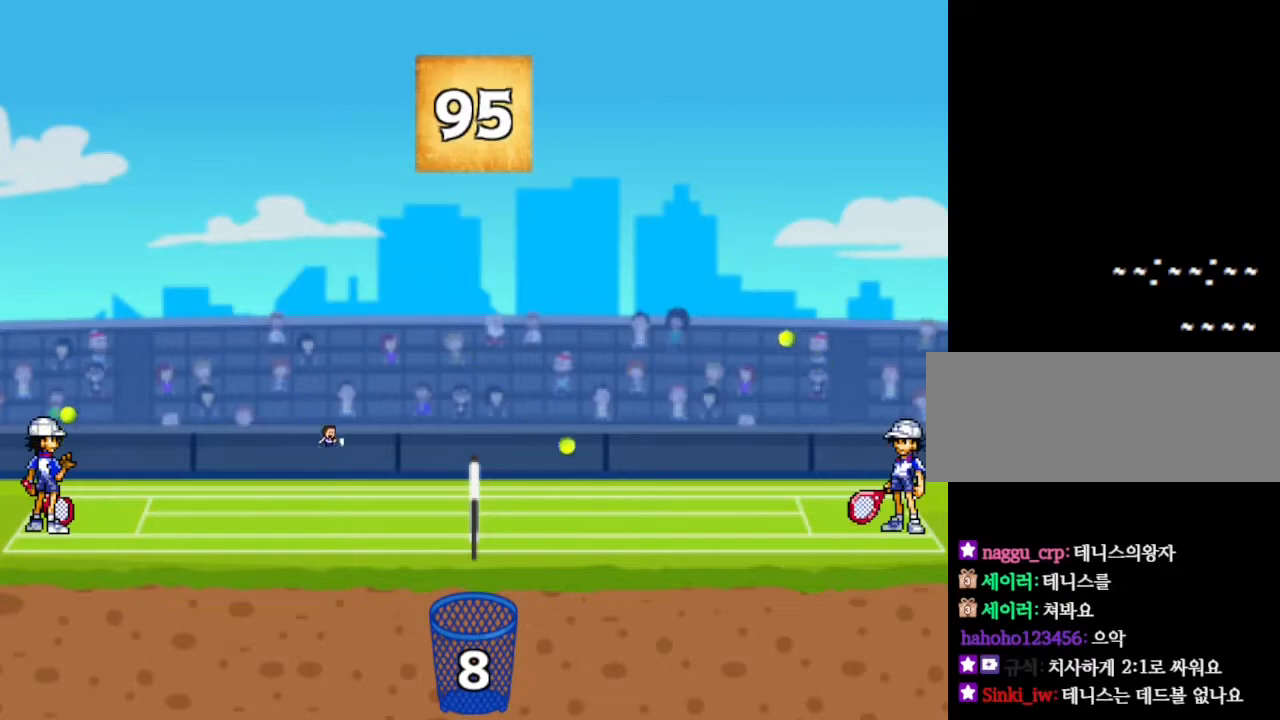
{"keys": ["right"], "events": [[100, "right", "up"], [117, "right", "down"]]}
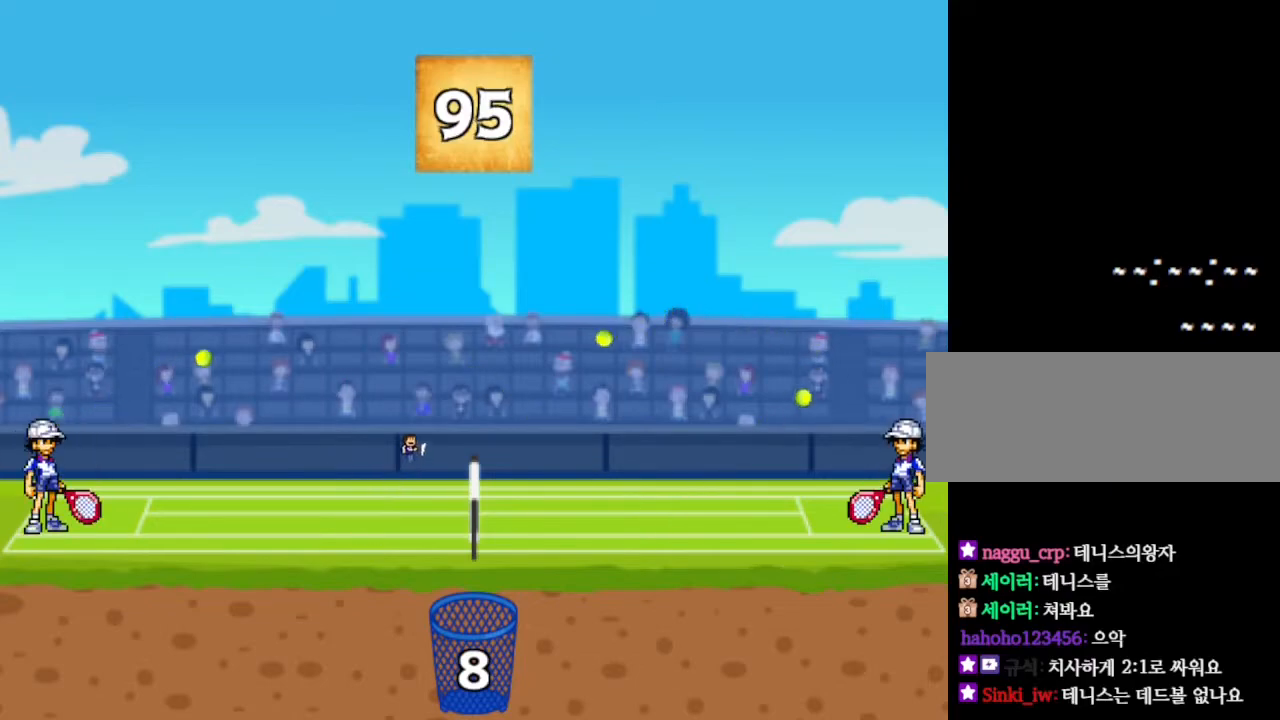
{"keys": [], "events": [[417, "right", "up"], [450, "left", "down"], [484, "left", "up"]]}
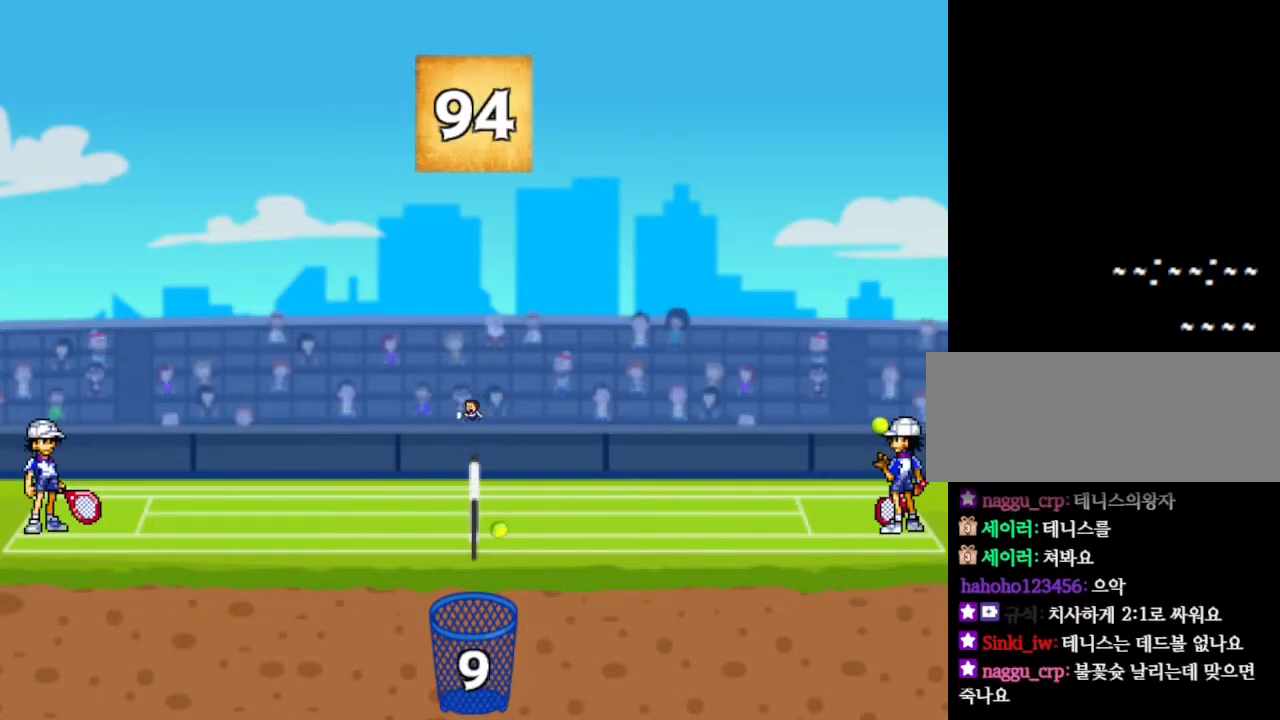
{"keys": ["right"], "events": [[50, "right", "down"], [300, "right", "up"], [334, "left", "down"], [400, "right", "down"], [417, "left", "up"]]}
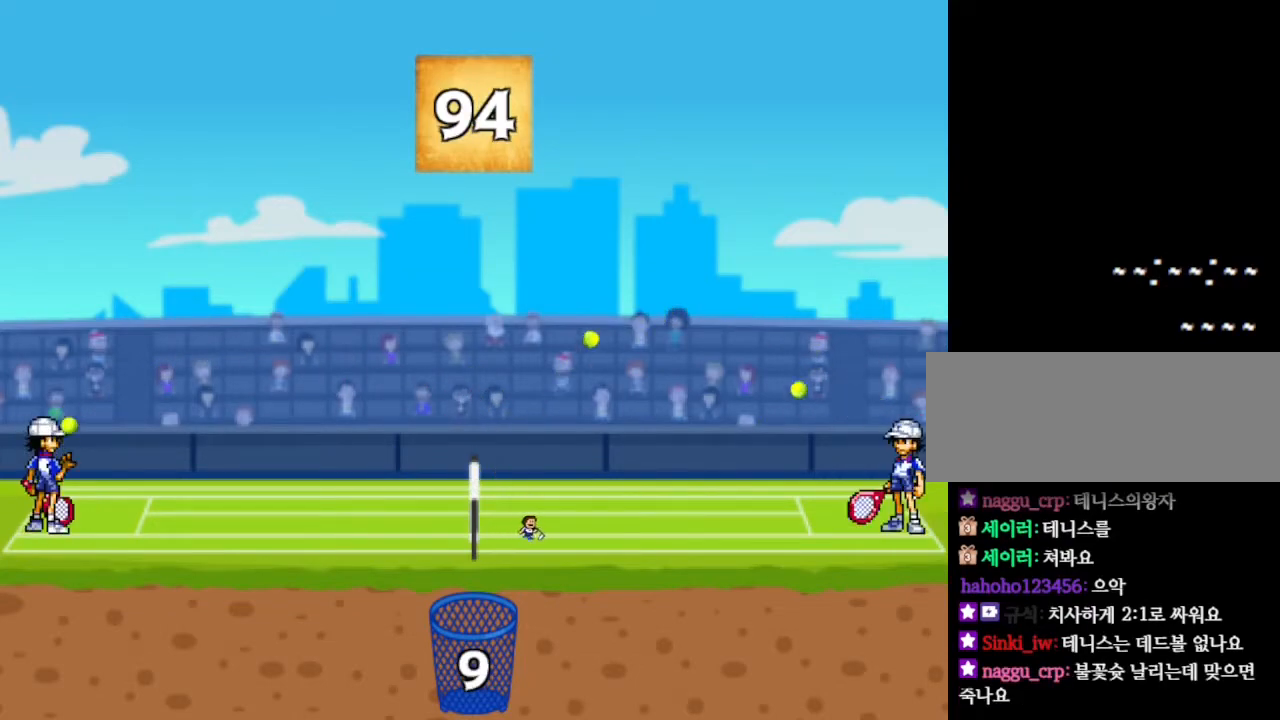
{"keys": ["right"], "events": []}
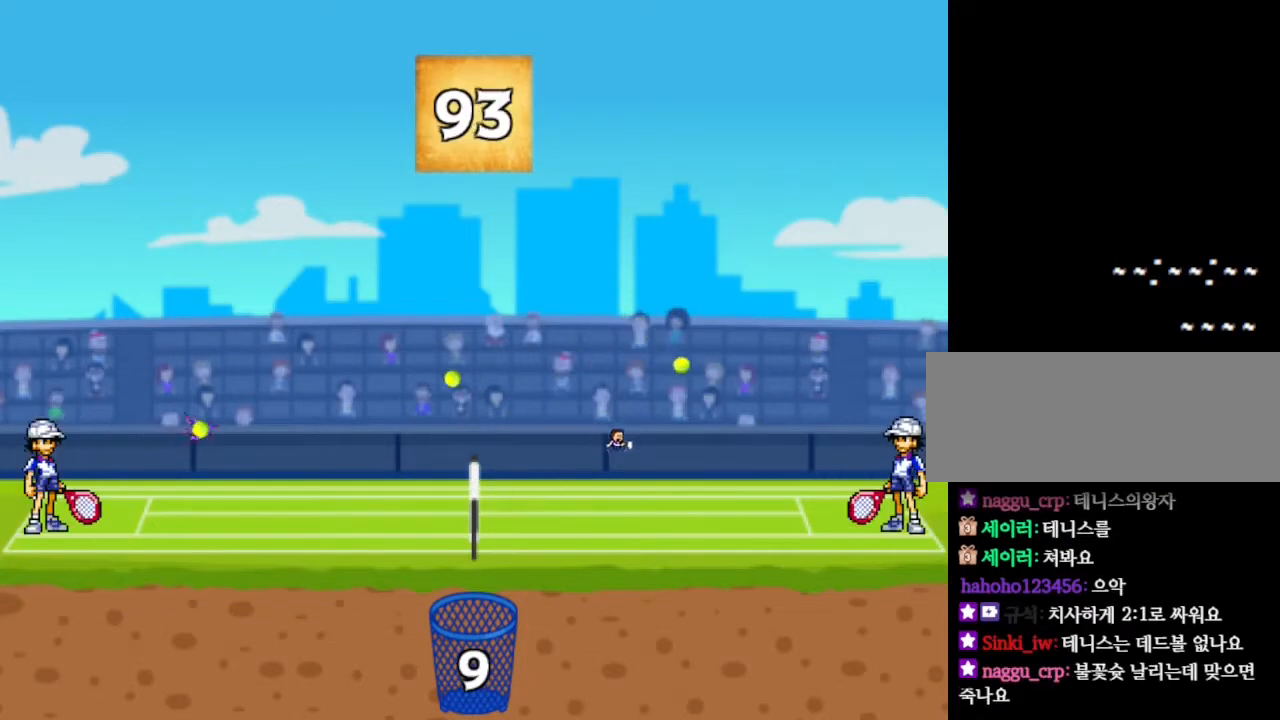
{"keys": ["right"], "events": []}
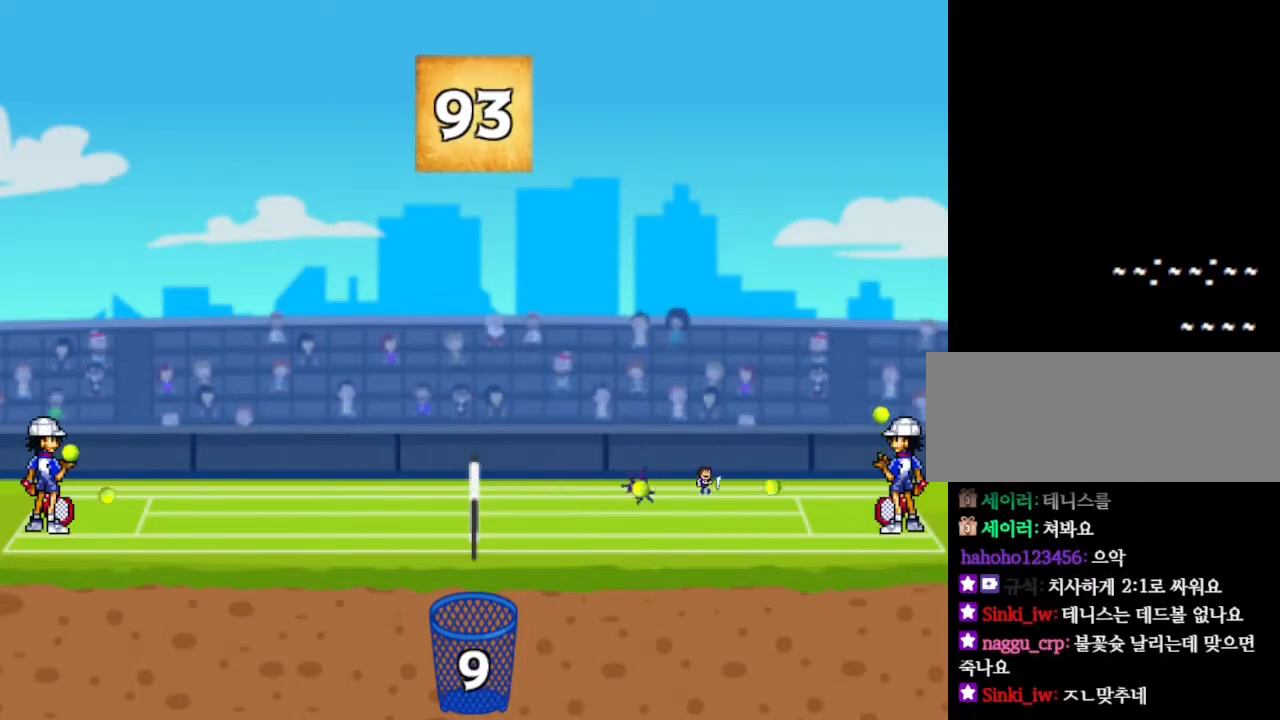
{"keys": ["left"], "events": [[34, "right", "up"], [100, "left", "down"], [167, "right", "down"], [184, "left", "up"], [400, "left", "down"], [400, "right", "up"]]}
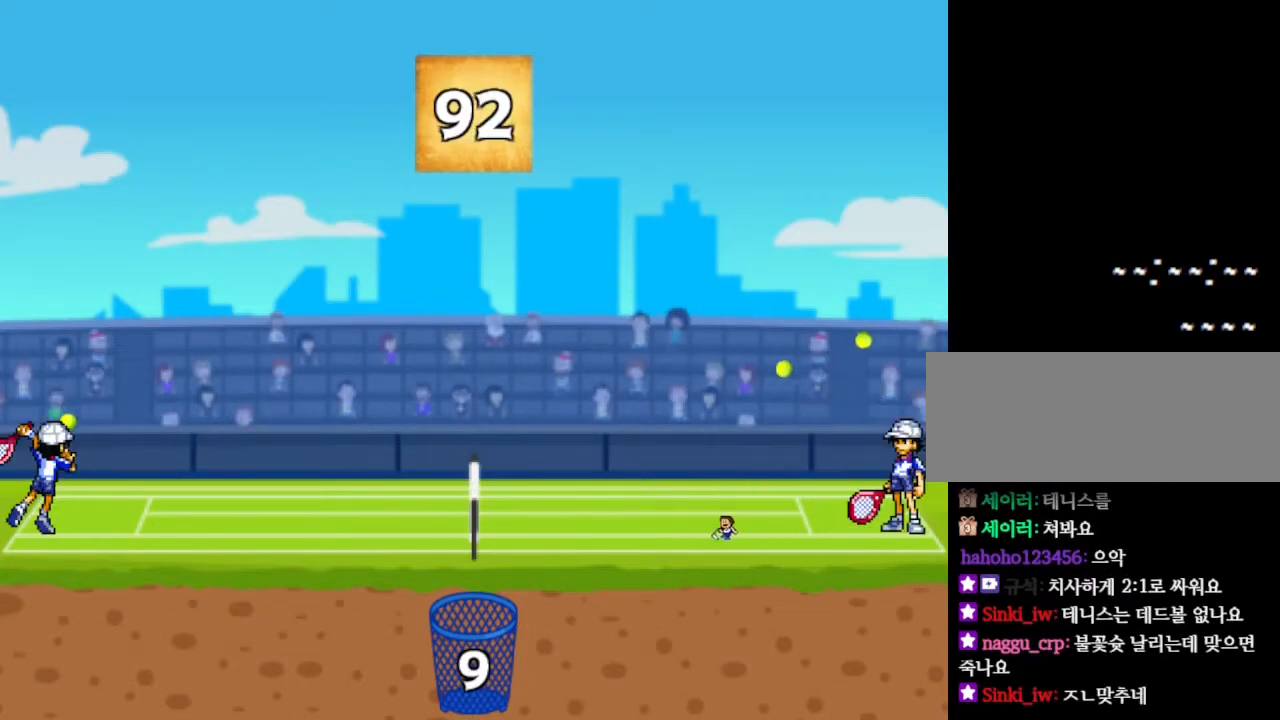
{"keys": ["left"], "events": [[67, "left", "up"], [150, "left", "down"]]}
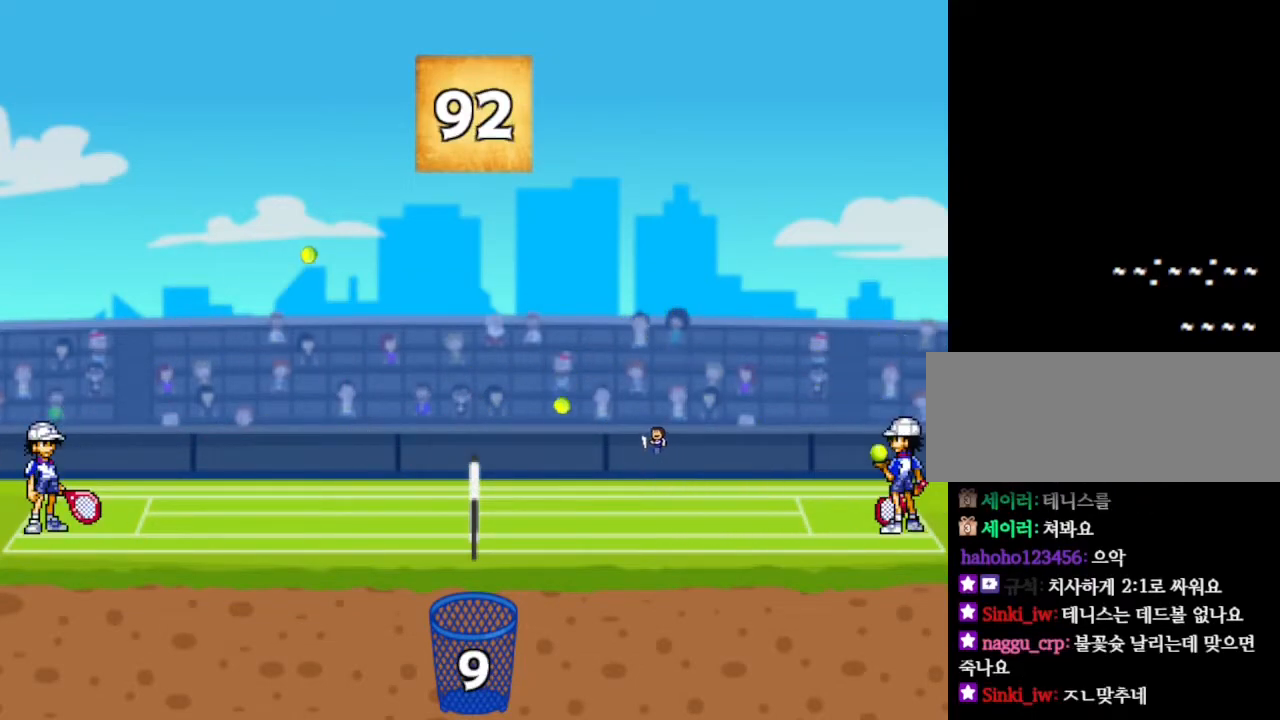
{"keys": [], "events": [[417, "left", "up"]]}
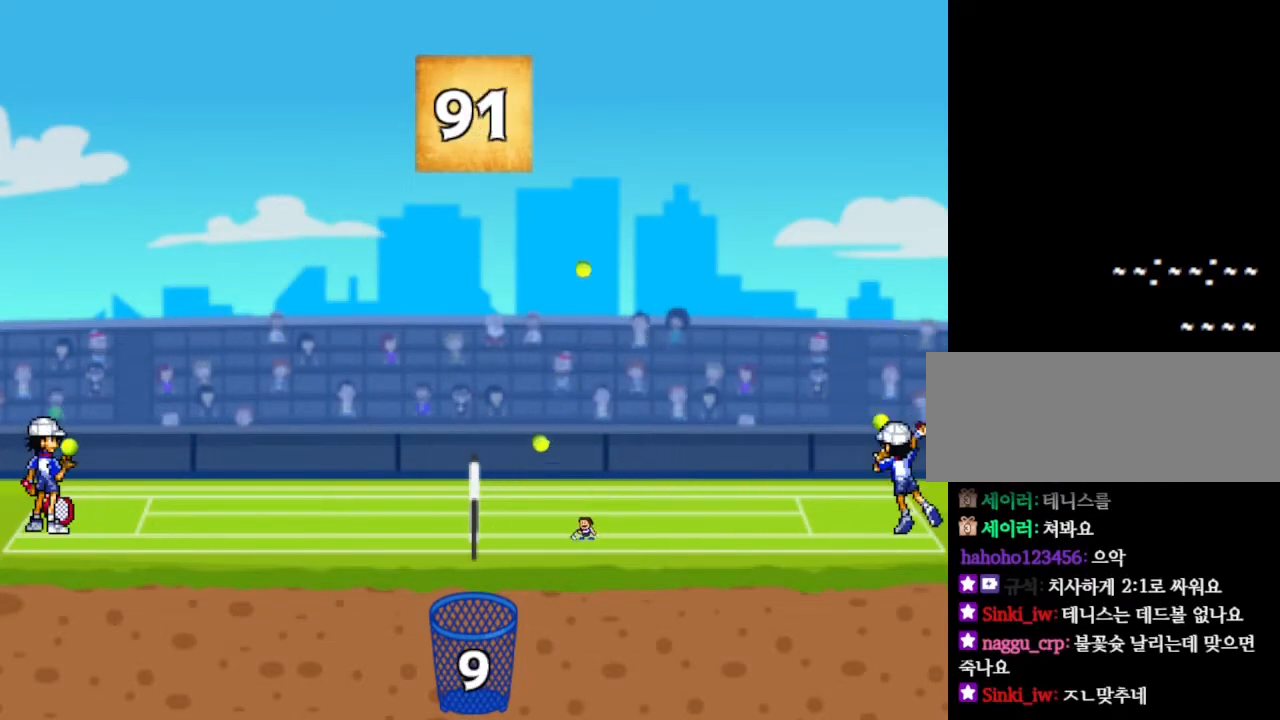
{"keys": ["right"], "events": [[17, "right", "down"], [167, "right", "up"], [217, "left", "down"], [334, "left", "up"], [334, "right", "down"]]}
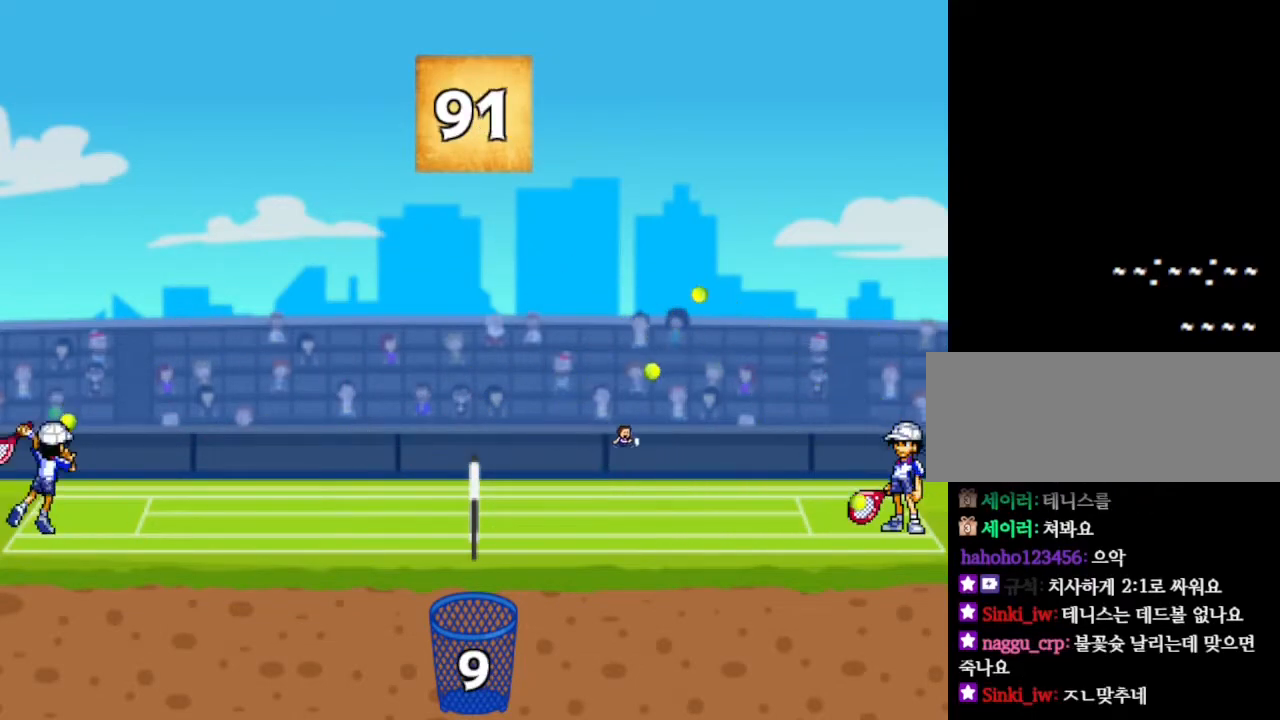
{"keys": ["right"], "events": []}
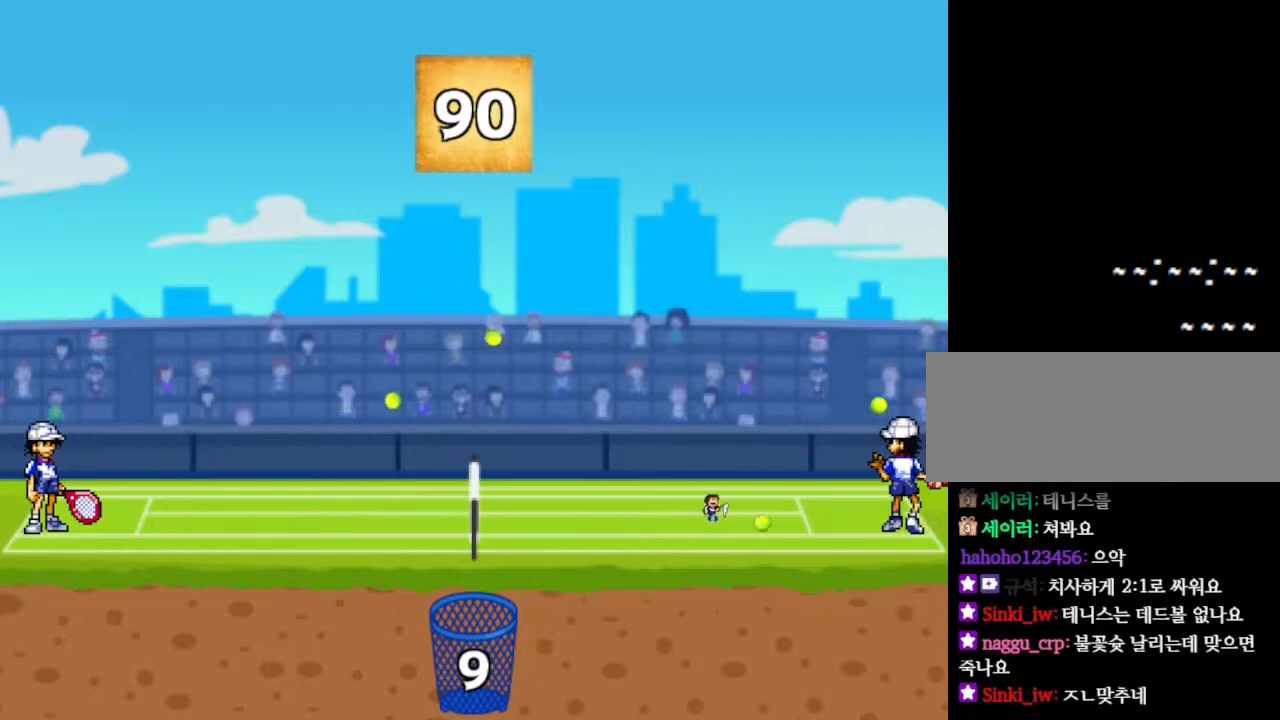
{"keys": ["left"], "events": [[250, "left", "down"], [300, "right", "up"]]}
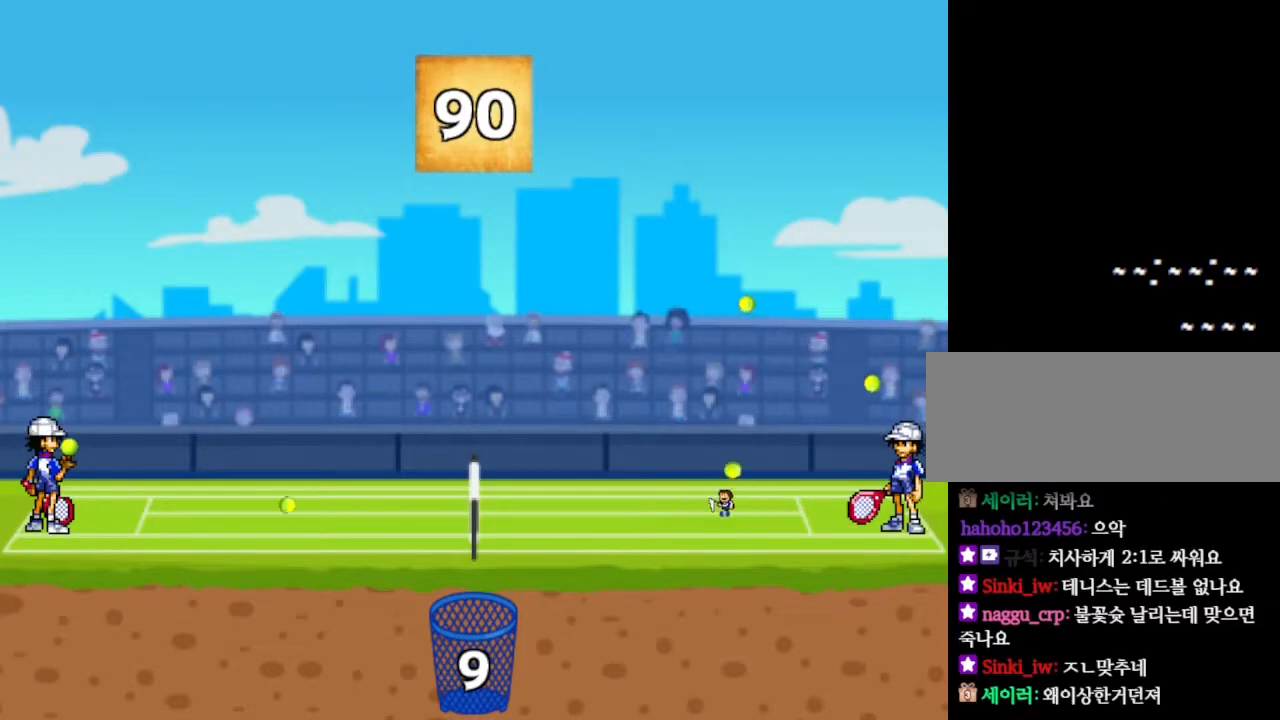
{"keys": ["left"], "events": [[100, "right", "down"], [134, "left", "up"], [334, "left", "down"], [334, "right", "up"]]}